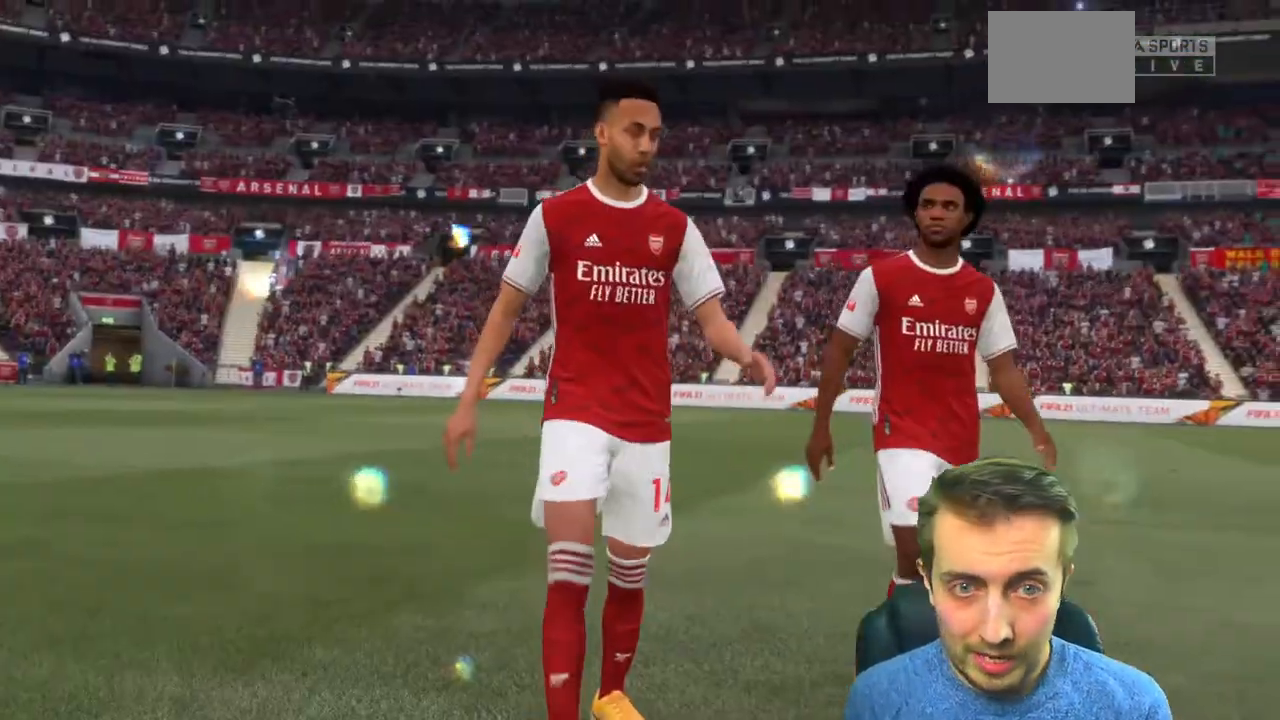
Gameplay with a controller (Xbox layout); each line is a JSON object with the inputs held at the frame after it. "events" lists button and stick changes between this image and that frame as [ms after this image, input, new state], when the widget could be followed in between. Not read: L3 R3 right_stick.
{"buttons": ["A"], "left_stick": "center", "events": [[67, "A", "down"], [234, "A", "up"], [367, "A", "down"]]}
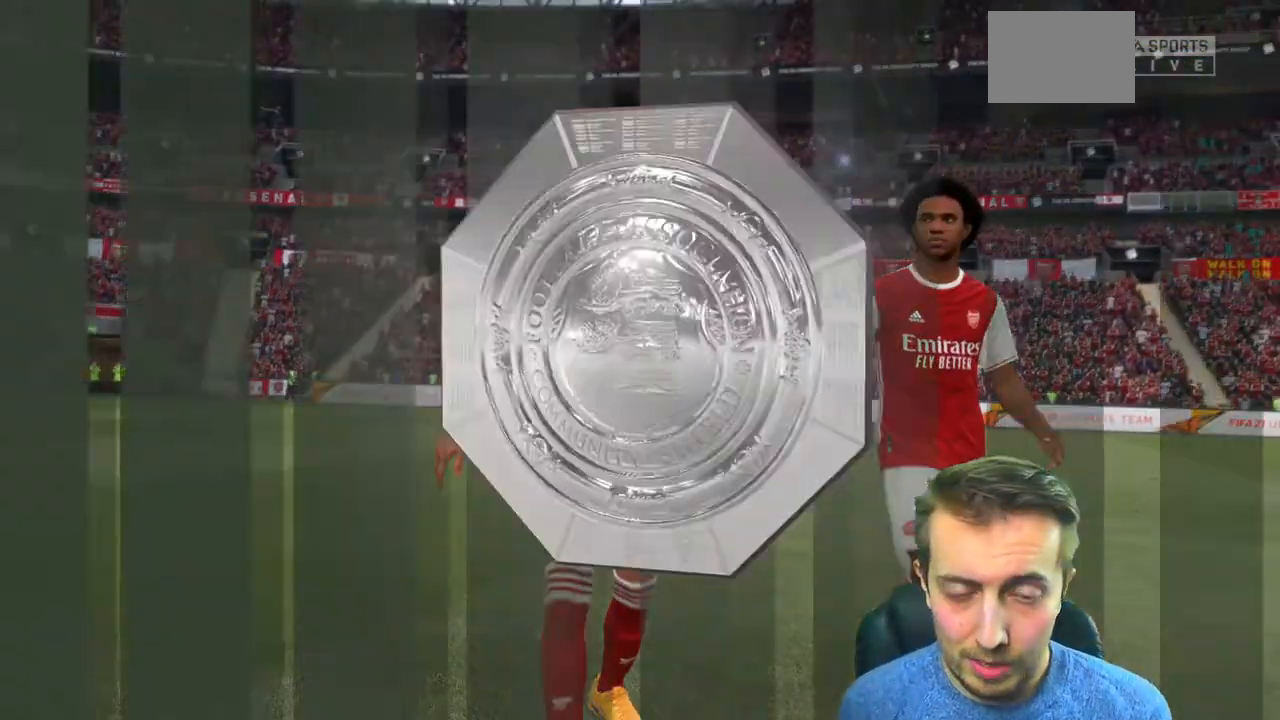
{"buttons": [], "left_stick": "center", "events": [[66, "A", "up"]]}
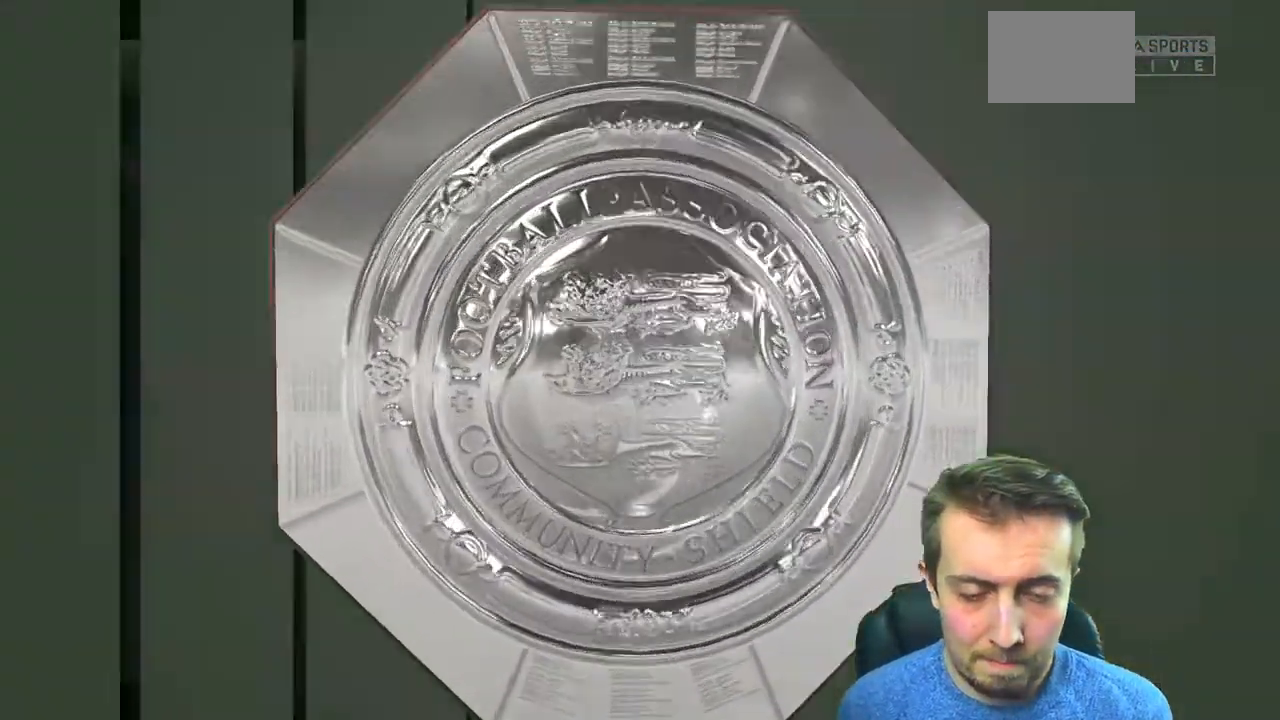
{"buttons": [], "left_stick": "center", "events": []}
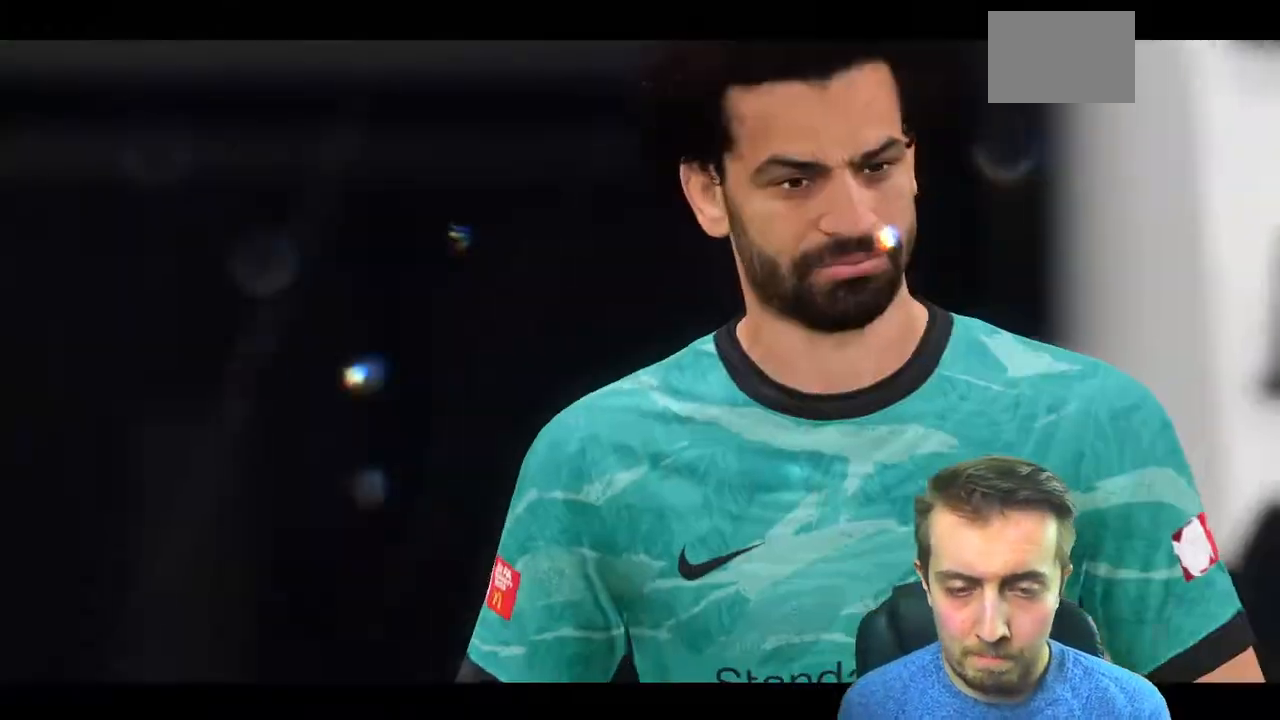
{"buttons": [], "left_stick": "center", "events": []}
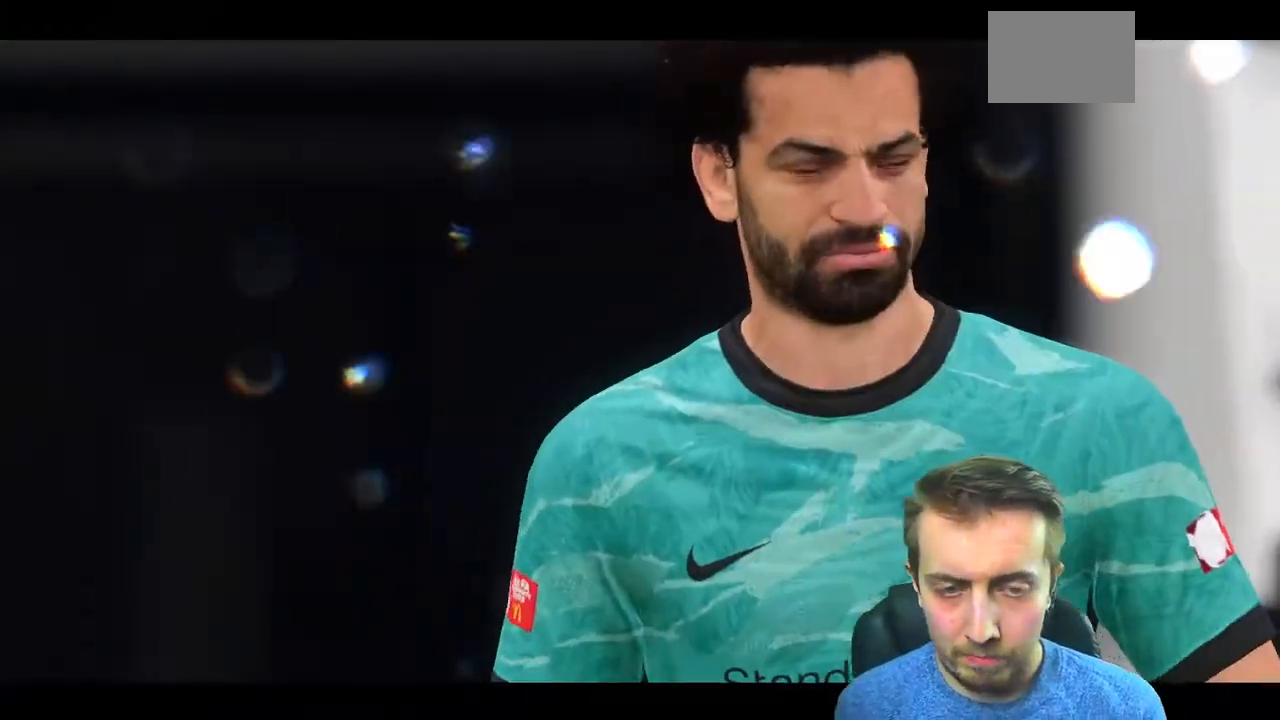
{"buttons": [], "left_stick": "center", "events": [[67, "A", "down"], [234, "A", "up"]]}
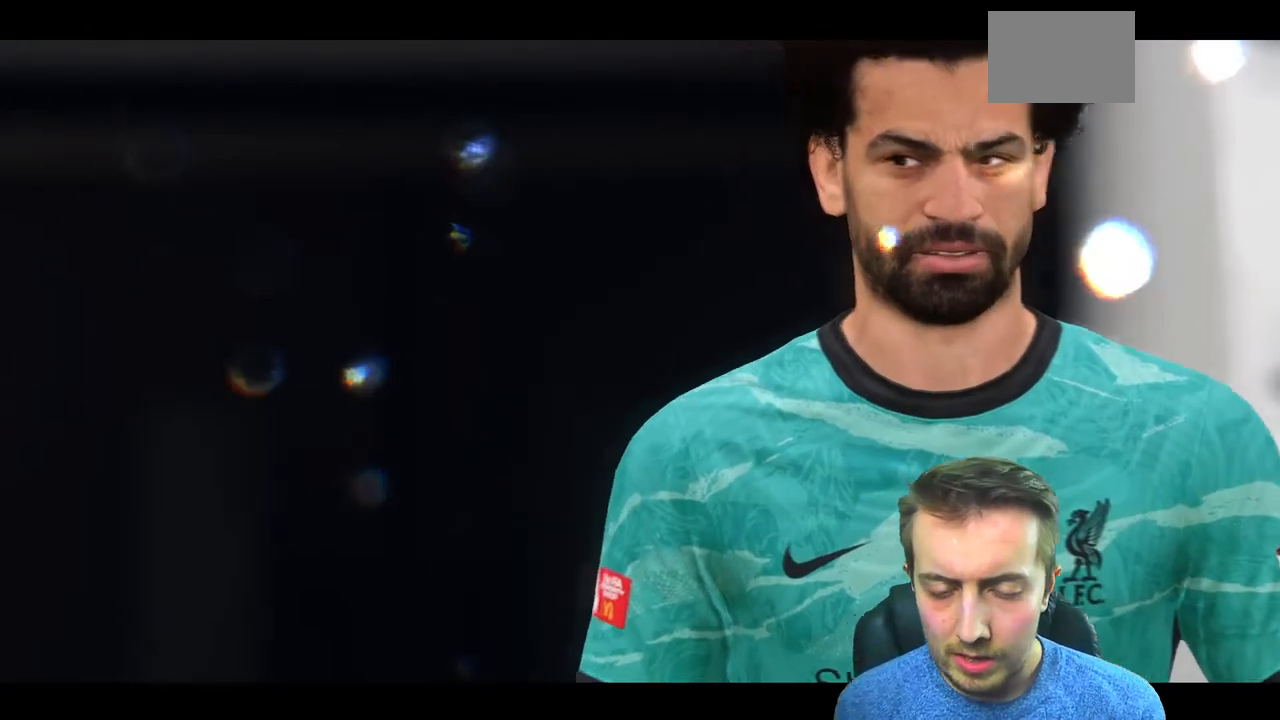
{"buttons": ["A"], "left_stick": "center", "events": [[333, "A", "down"]]}